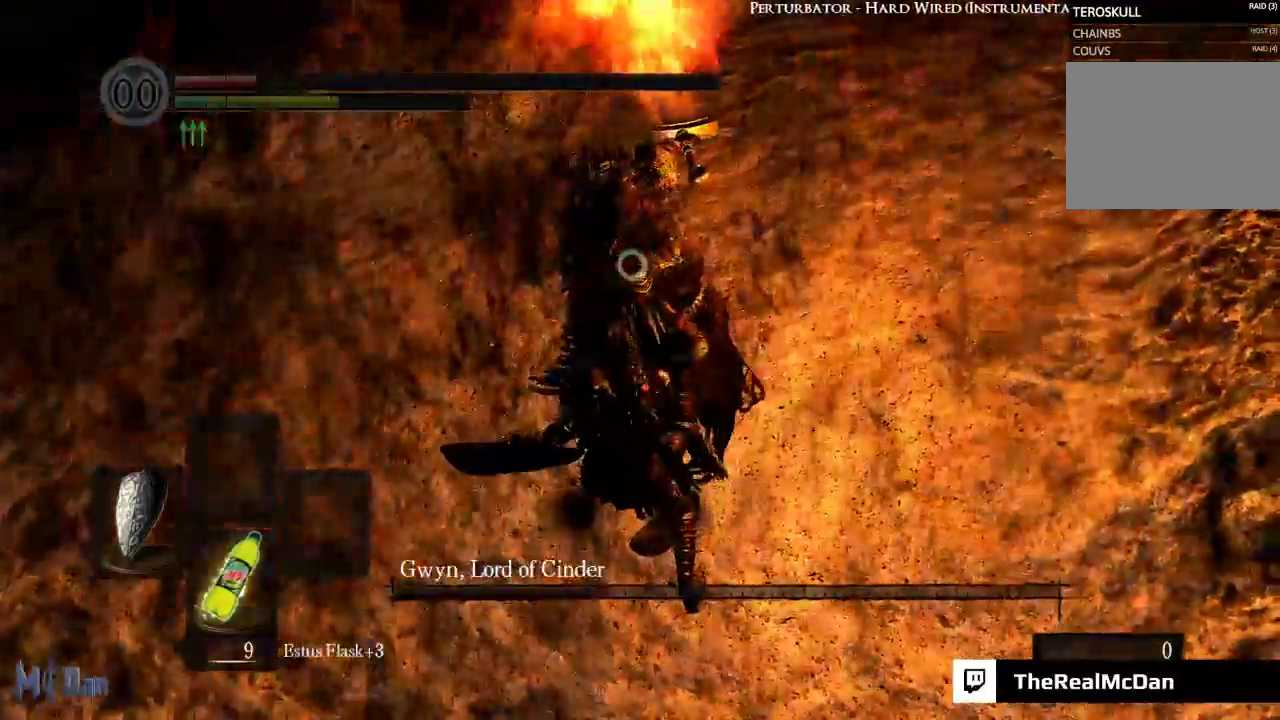
Gameplay with a controller (Xbox layout); each line is a JSON object with the inputs held at the frame after it. "events" lists button and stick changes between this image and that frame as [ms after this image, input, new state], when the widget could be followed in between. Not read: L3.
{"buttons": ["L1"], "left_stick": "up", "right_stick": "center", "events": []}
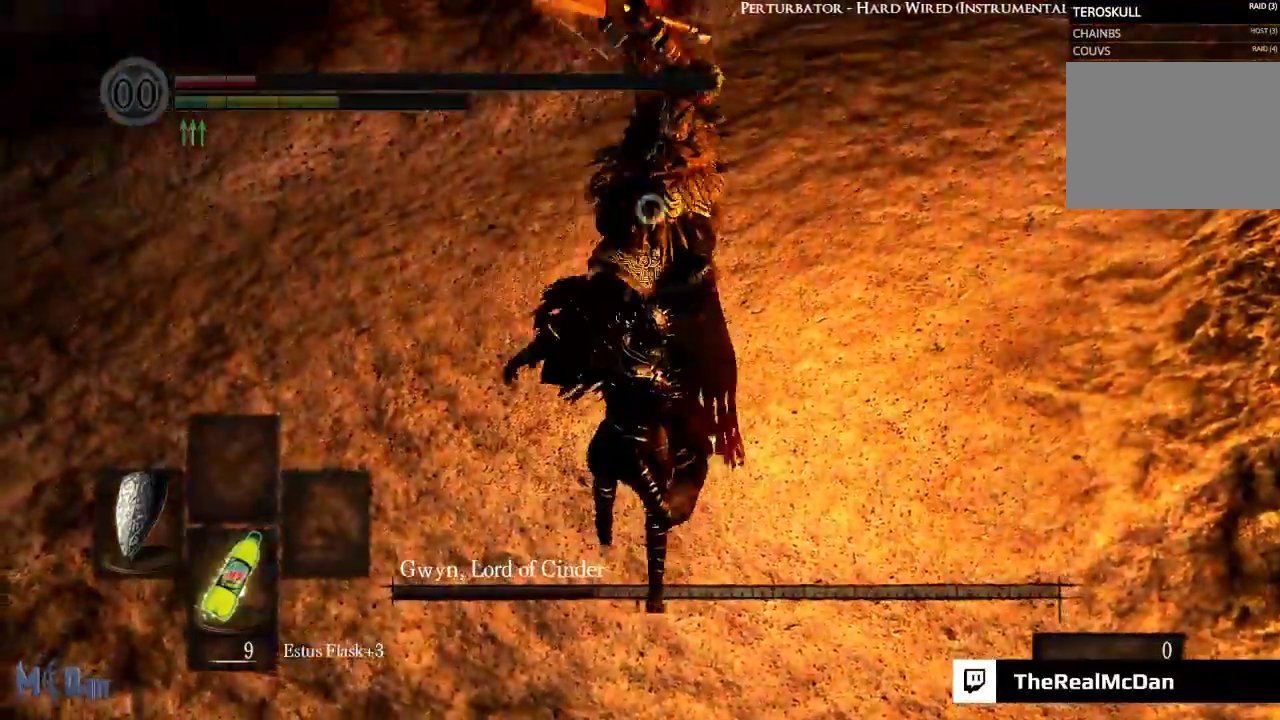
{"buttons": ["L1"], "left_stick": "up", "right_stick": "center"}
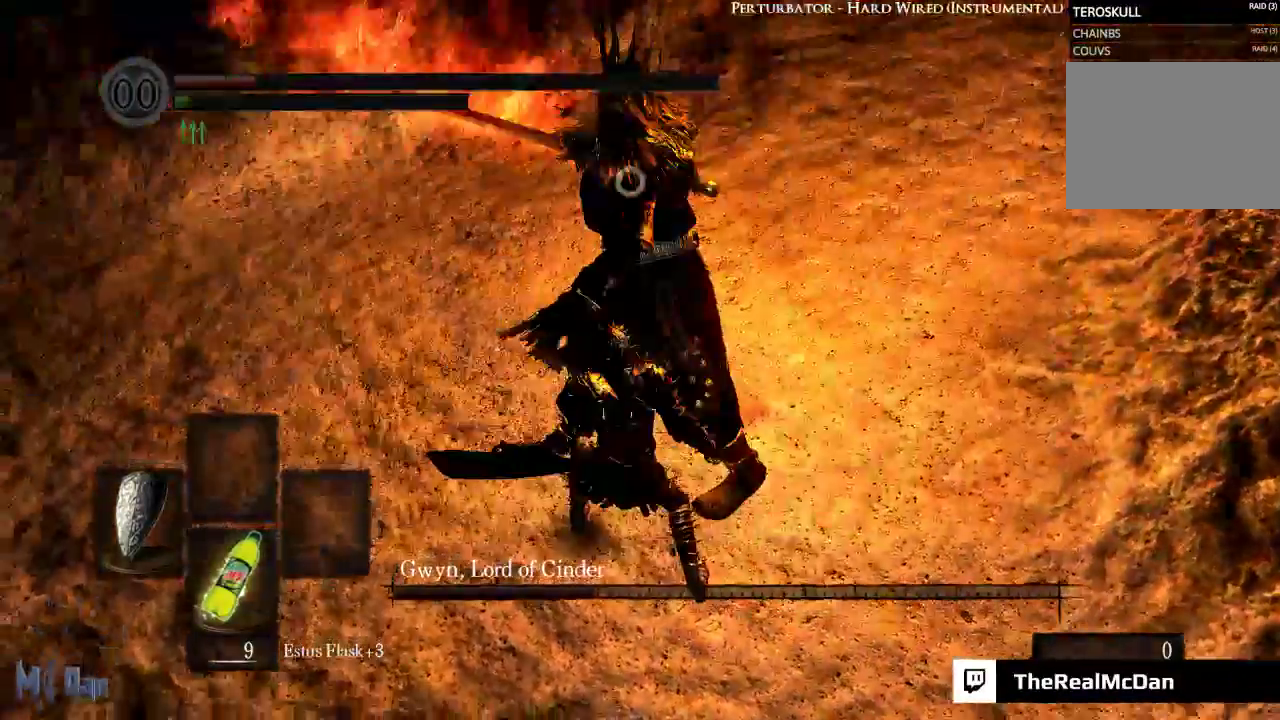
{"buttons": [], "left_stick": "up", "right_stick": "center", "events": [[133, "L1", "up"]]}
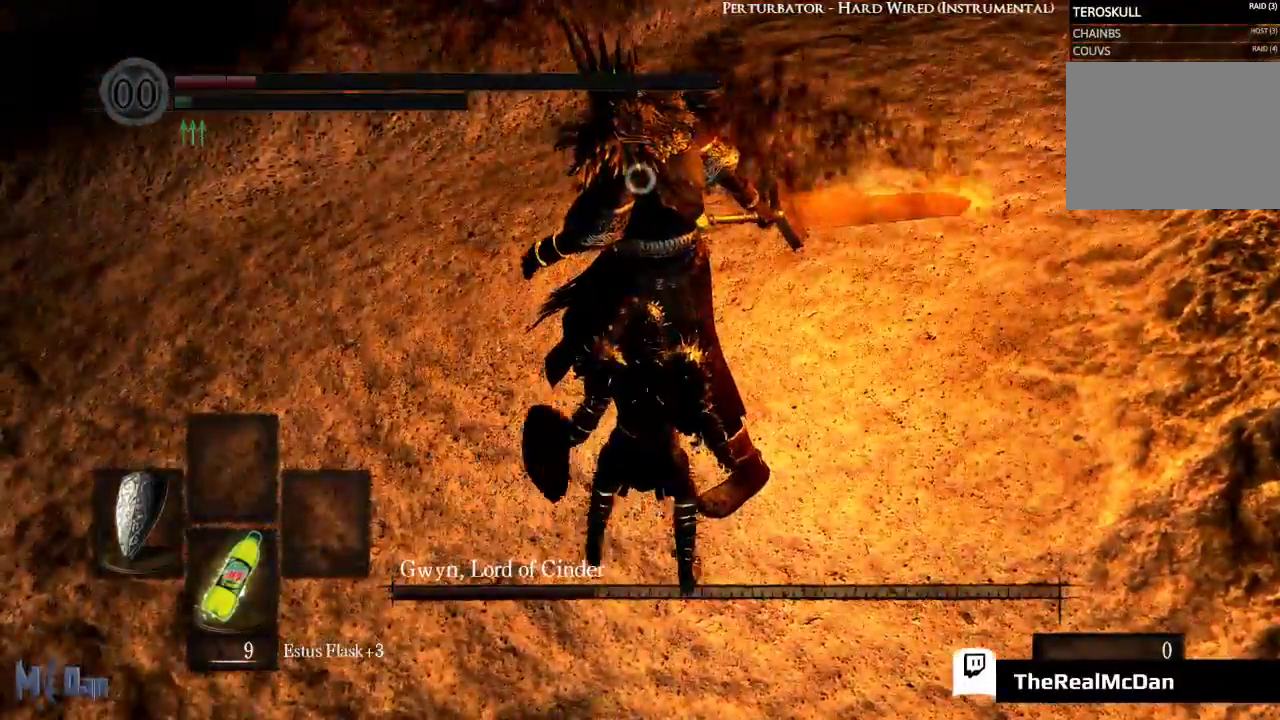
{"buttons": [], "left_stick": "center", "right_stick": "center", "events": [[50, "left_stick", "center"], [117, "X", "down"], [217, "X", "up"], [233, "R1", "down"], [333, "R1", "up"]]}
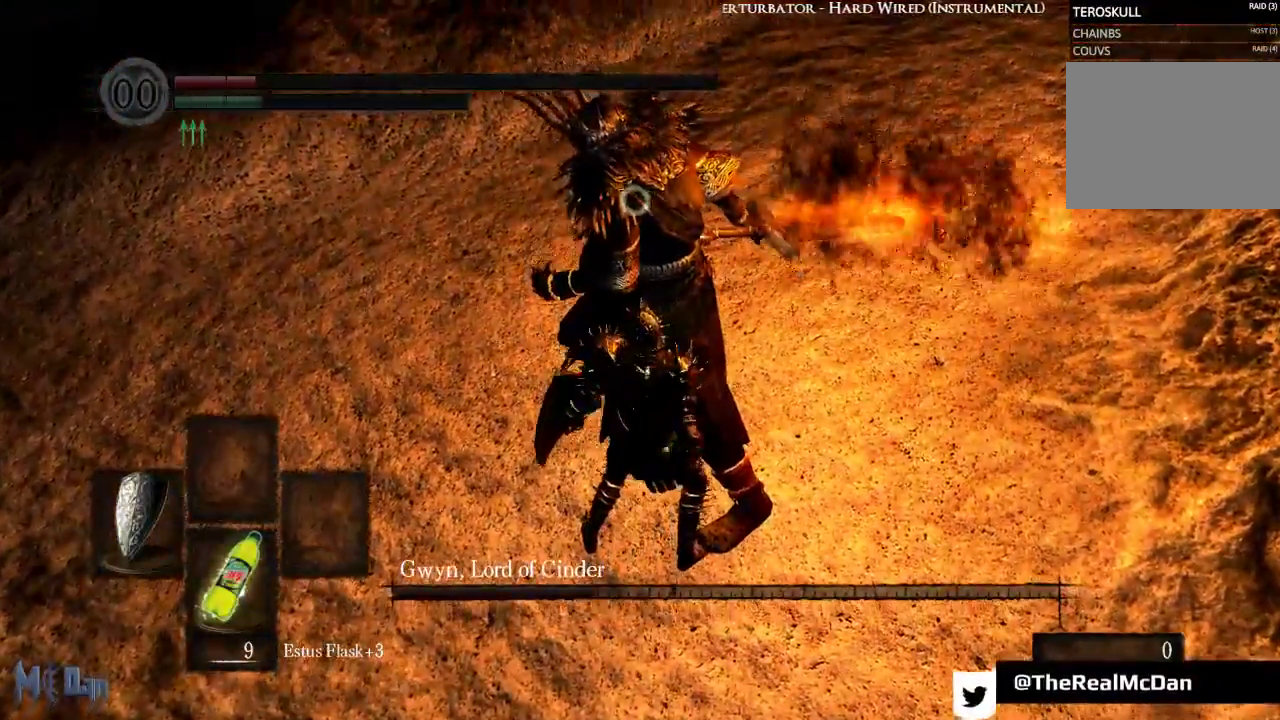
{"buttons": [], "left_stick": "center", "right_stick": "center", "events": []}
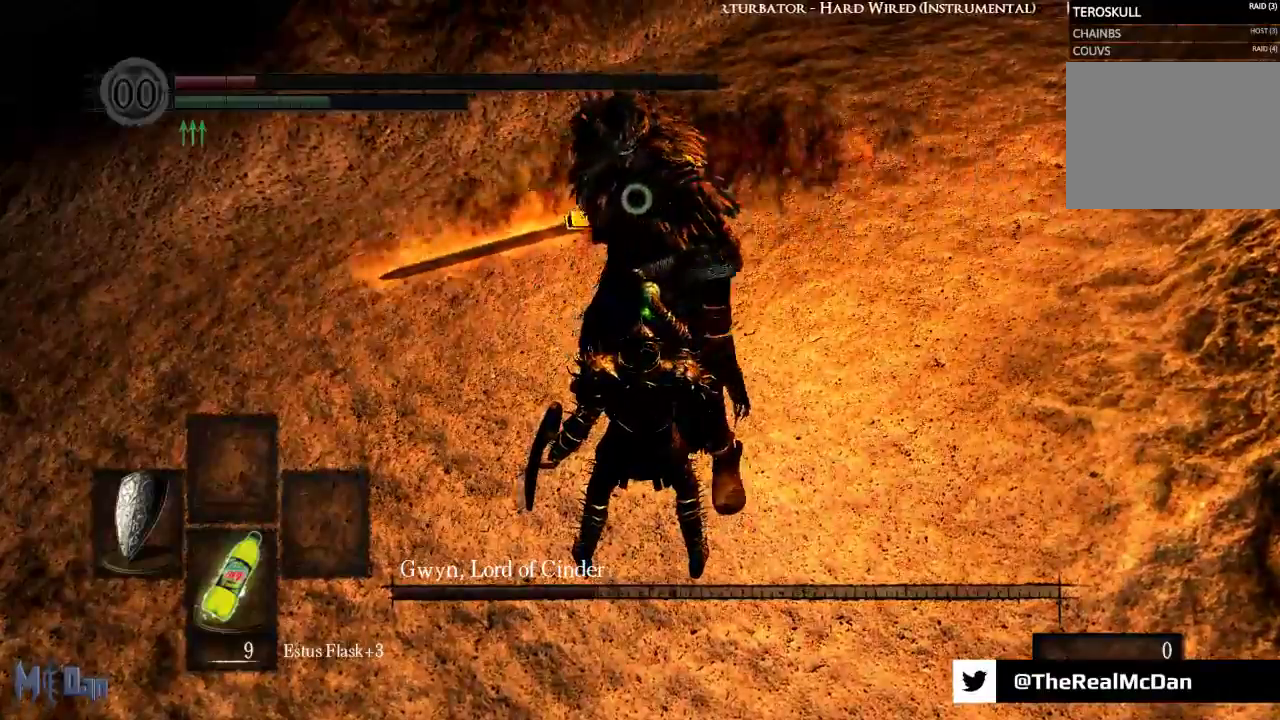
{"buttons": [], "left_stick": "center", "right_stick": "center", "events": []}
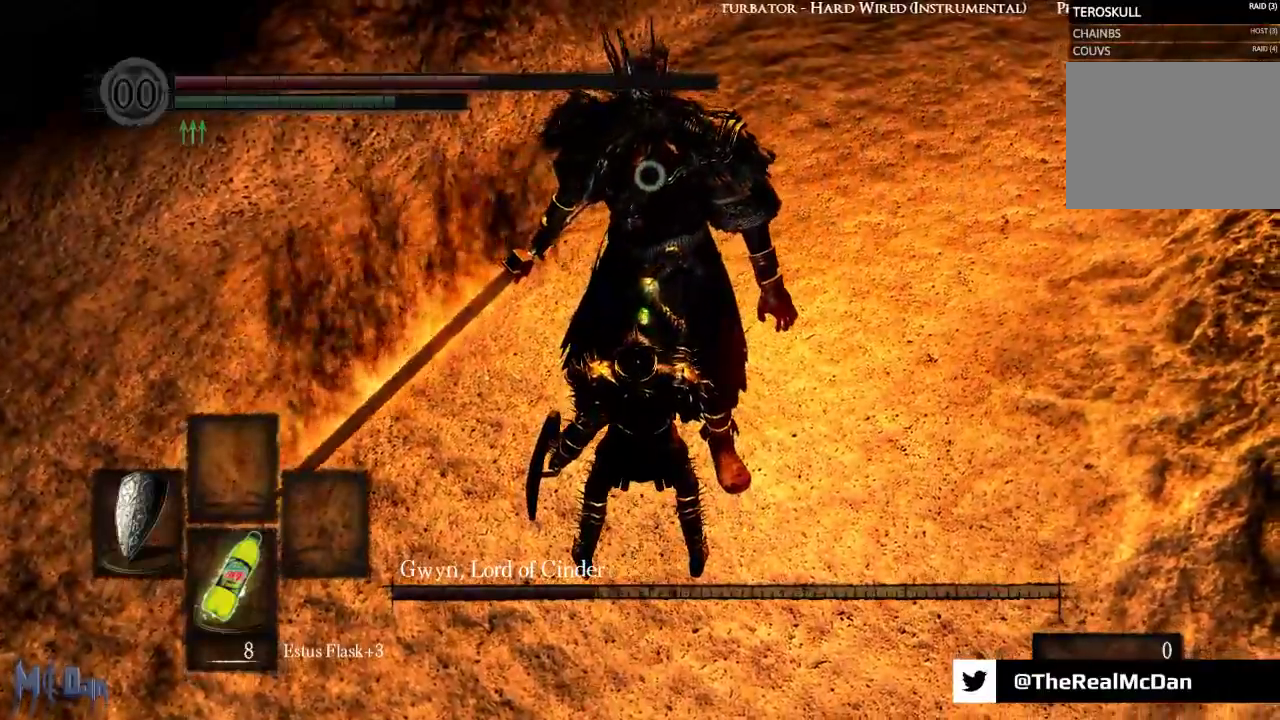
{"buttons": [], "left_stick": "center", "right_stick": "center", "events": []}
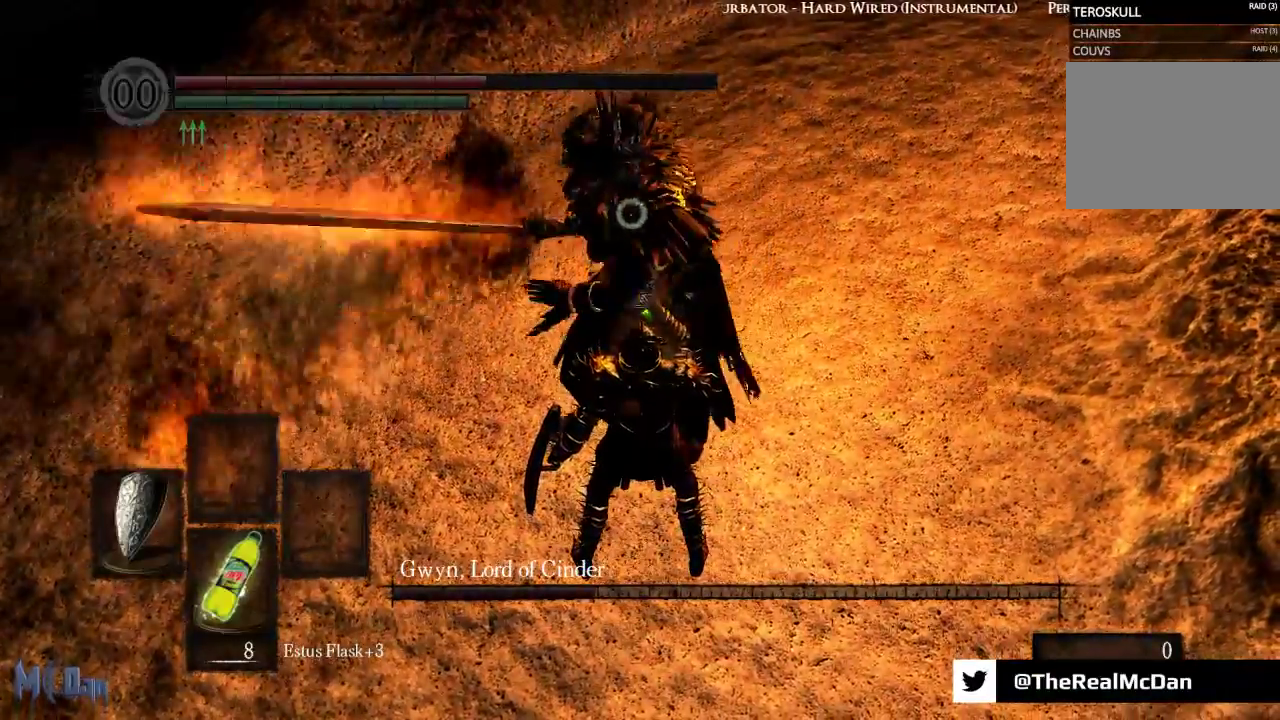
{"buttons": ["L1", "L2"], "left_stick": "center", "right_stick": "center", "events": [[83, "L1", "down"], [500, "L2", "down"]]}
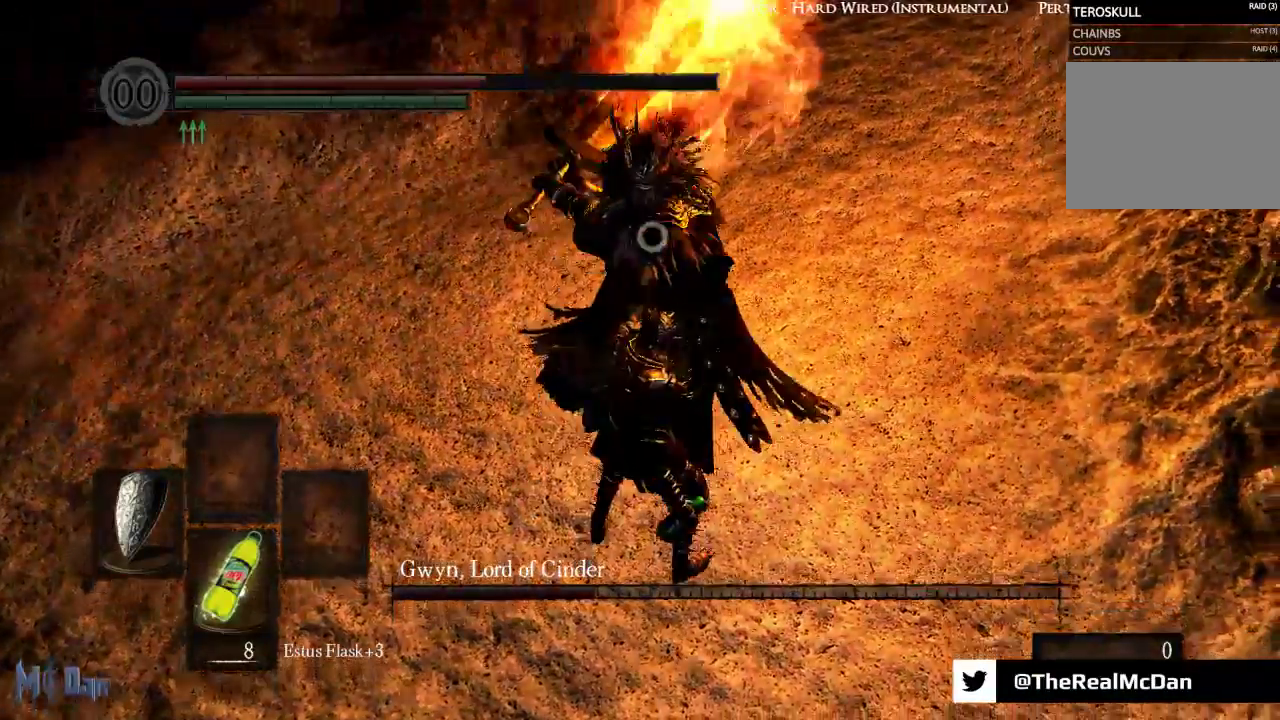
{"buttons": [], "left_stick": "center", "right_stick": "center", "events": [[133, "L2", "up"], [383, "L1", "up"]]}
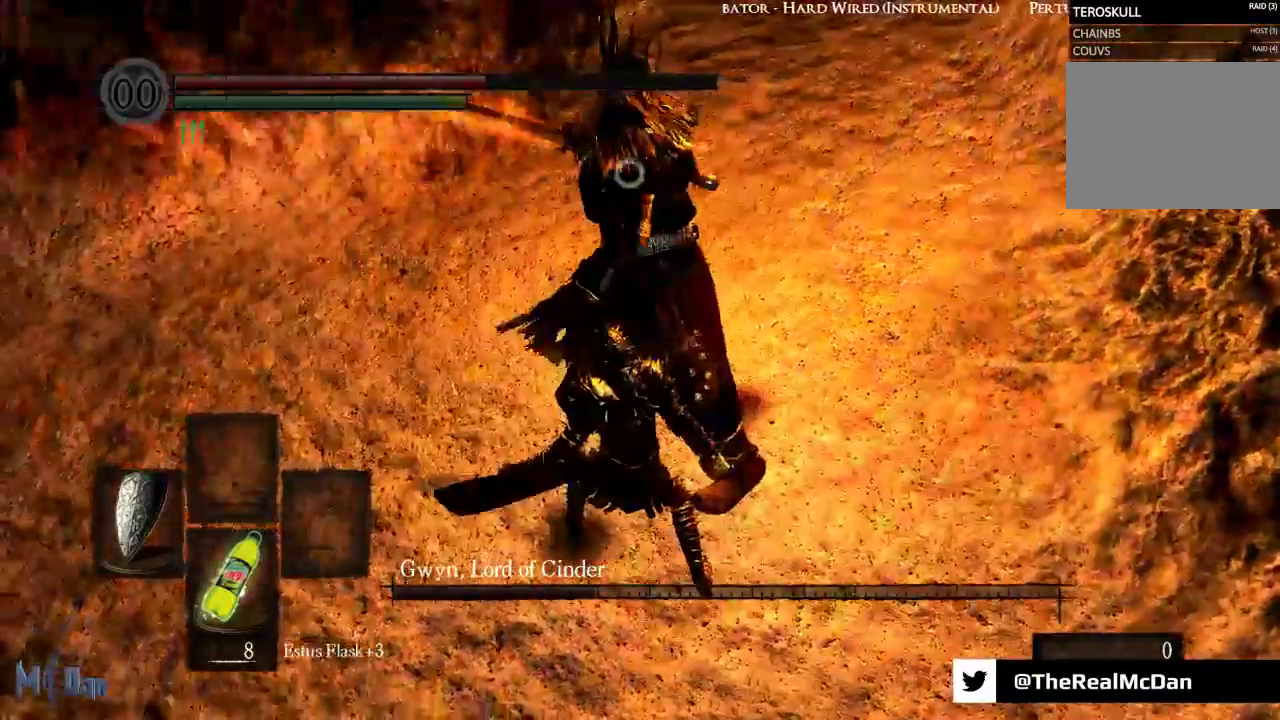
{"buttons": [], "left_stick": "center", "right_stick": "center", "events": [[250, "X", "down"], [367, "X", "up"]]}
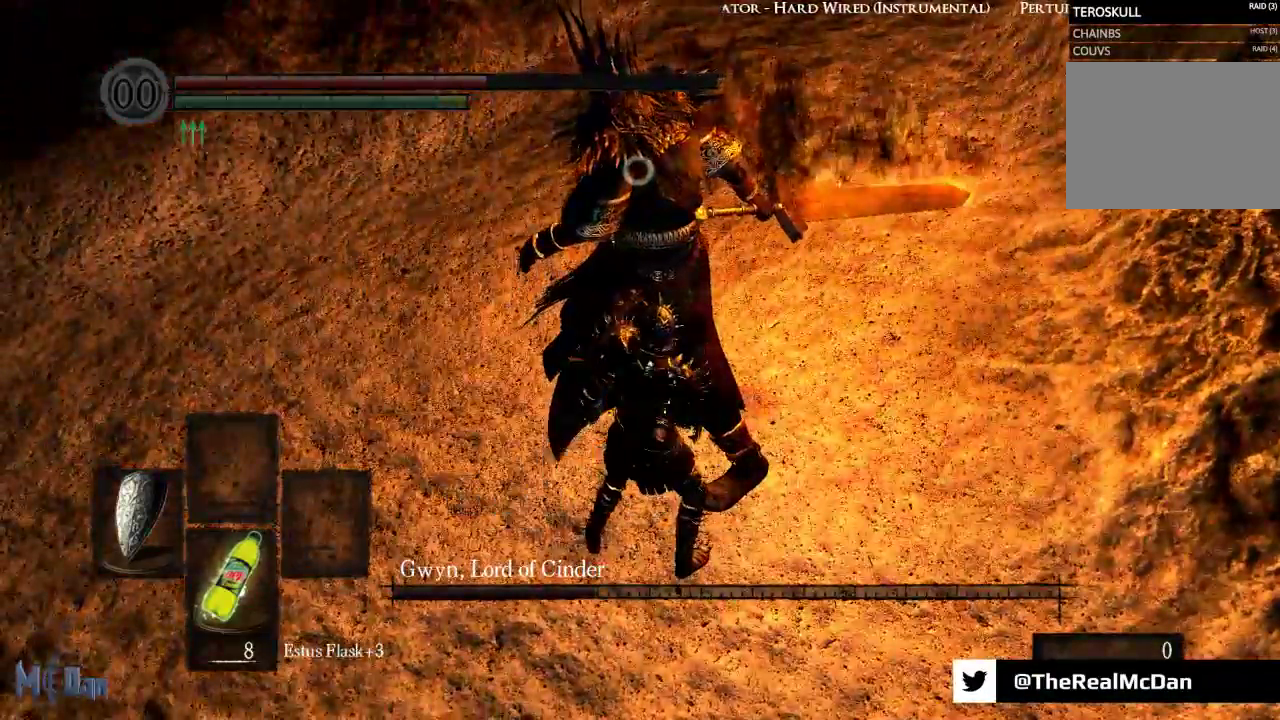
{"buttons": [], "left_stick": "center", "right_stick": "center", "events": []}
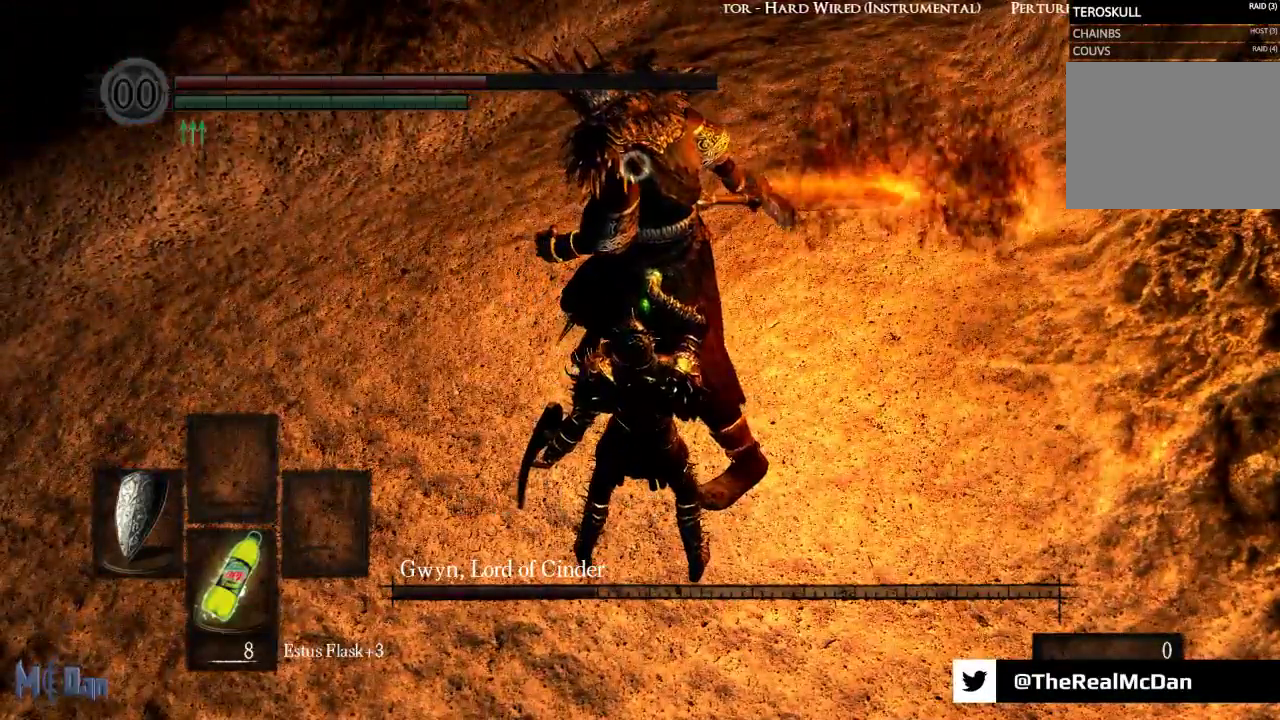
{"buttons": [], "left_stick": "center", "right_stick": "center", "events": []}
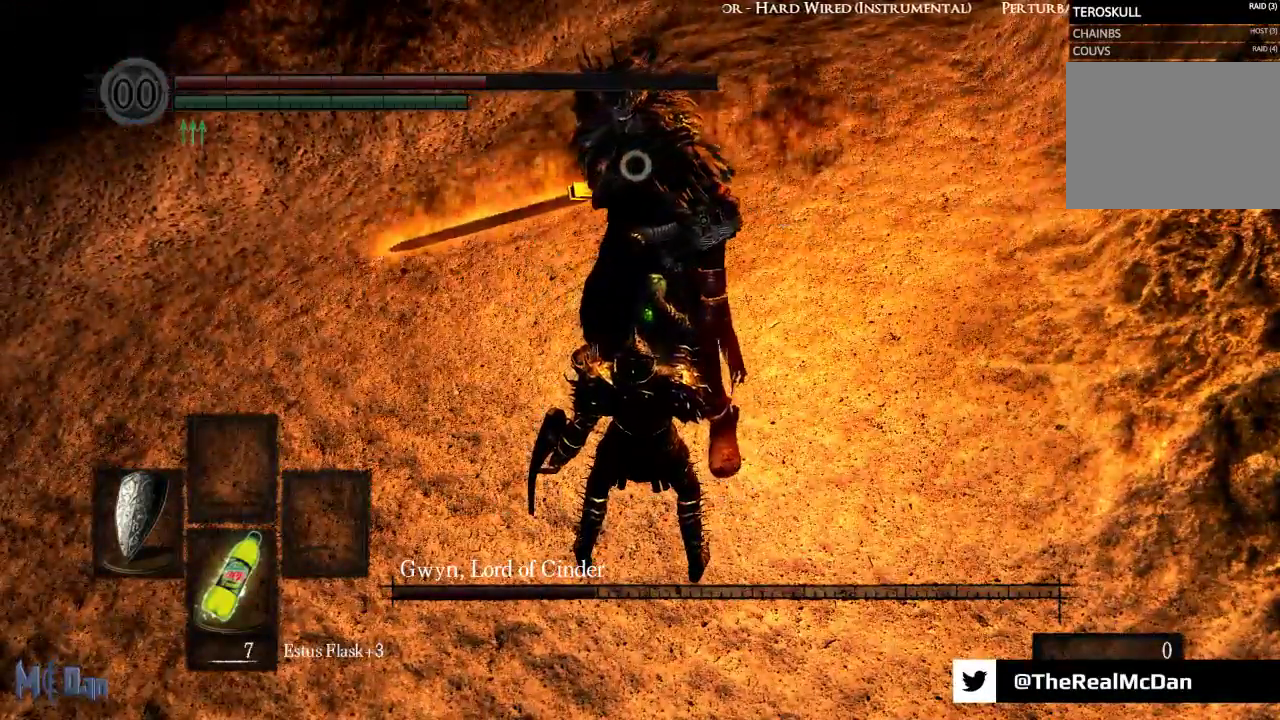
{"buttons": [], "left_stick": "center", "right_stick": "center", "events": []}
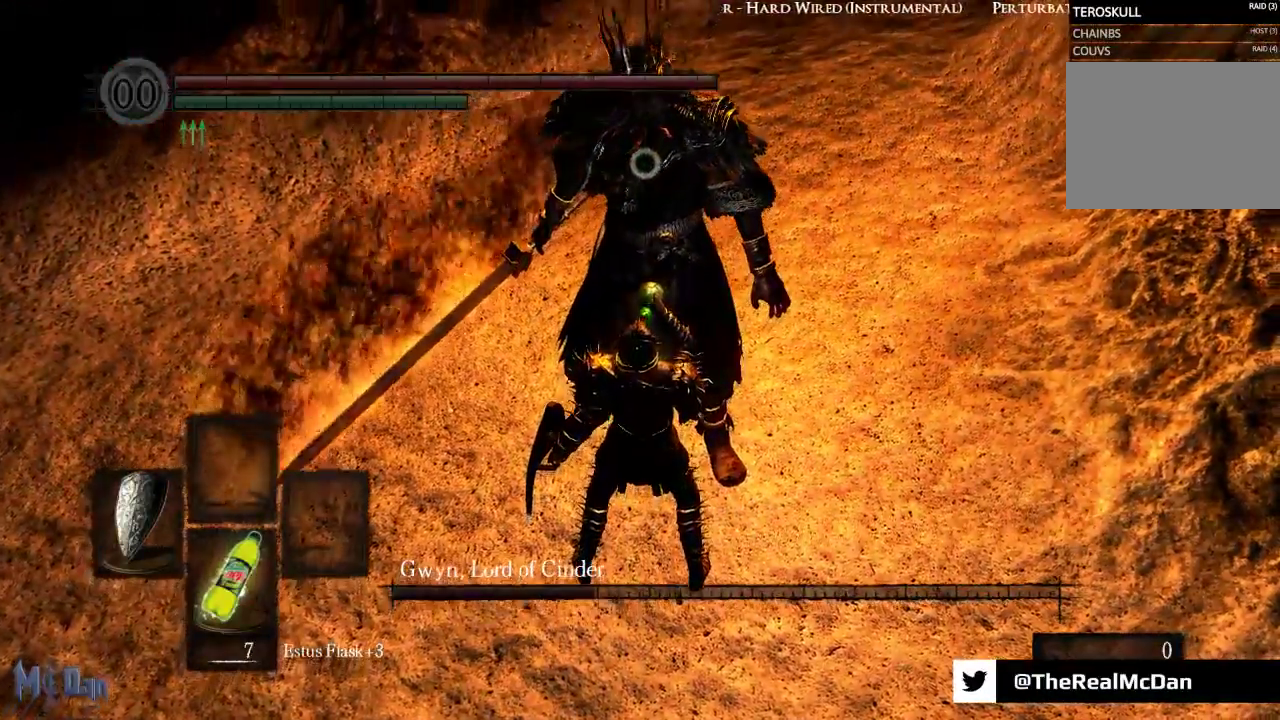
{"buttons": ["L1"], "left_stick": "center", "right_stick": "center", "events": [[150, "L1", "down"]]}
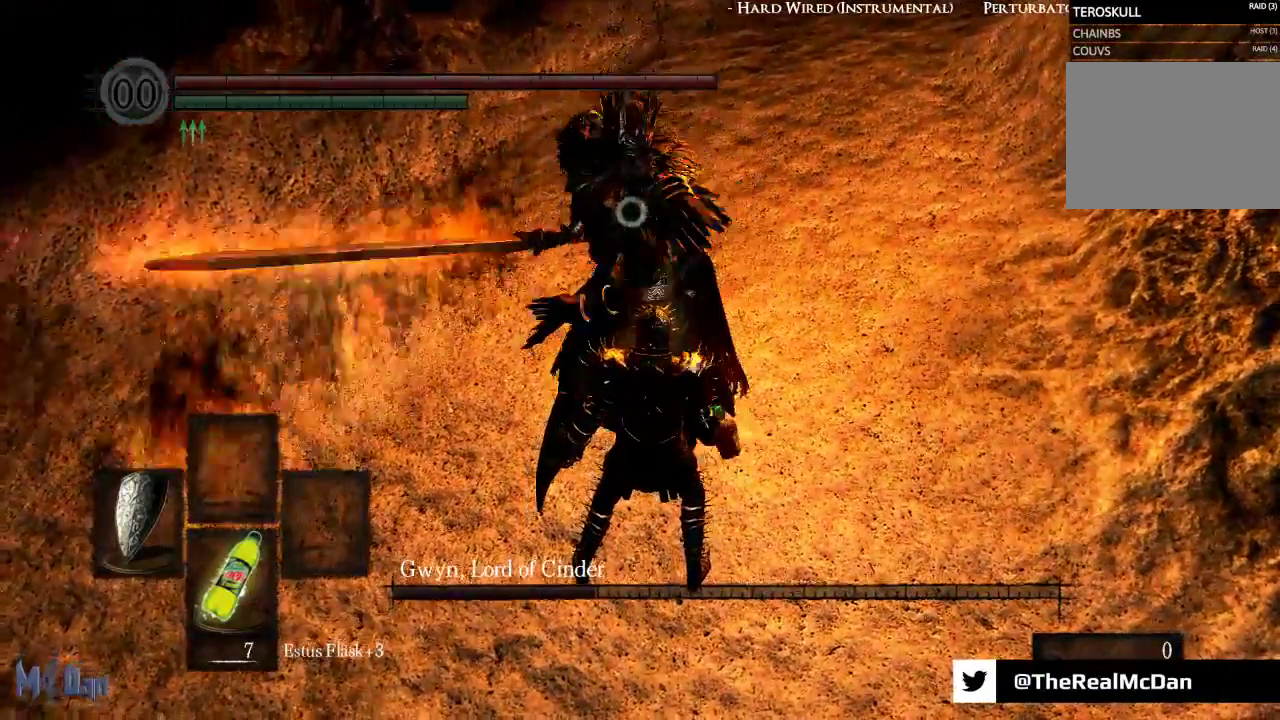
{"buttons": ["L1", "L2"], "left_stick": "center", "right_stick": "center", "events": [[417, "L2", "down"]]}
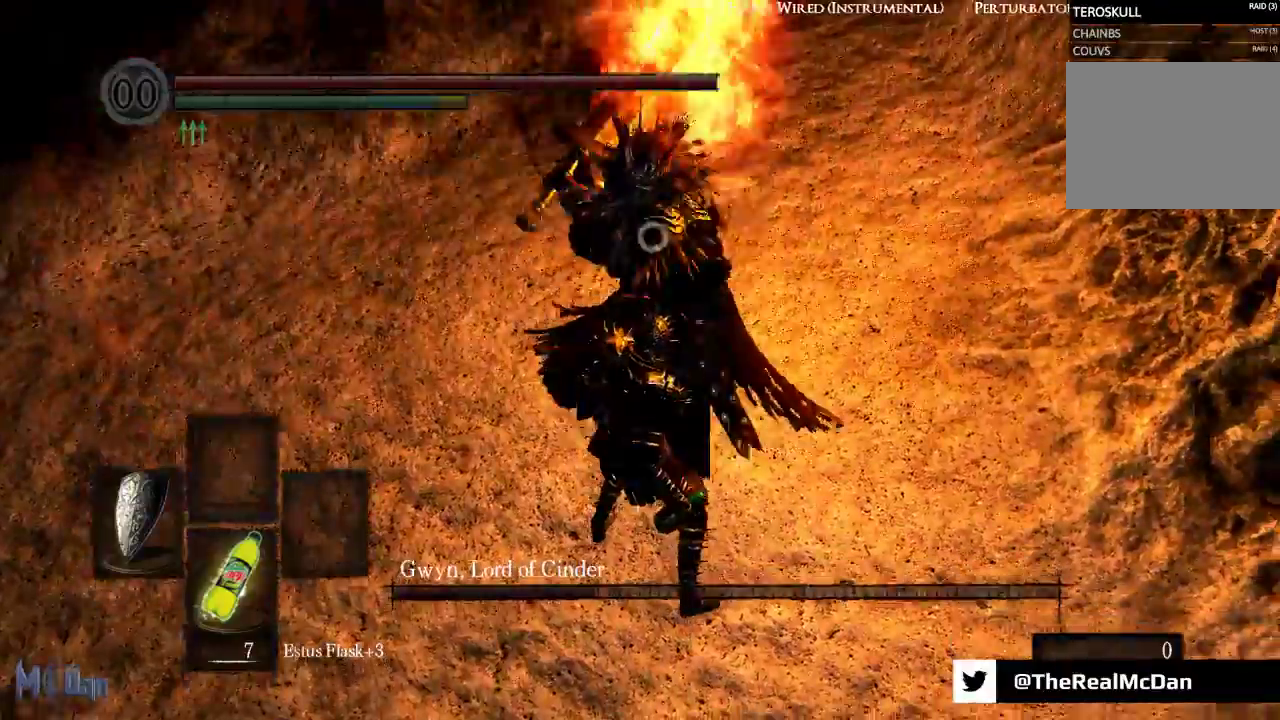
{"buttons": [], "left_stick": "center", "right_stick": "center", "events": [[17, "R1", "down"], [100, "L2", "up"], [117, "R1", "up"], [333, "L1", "up"]]}
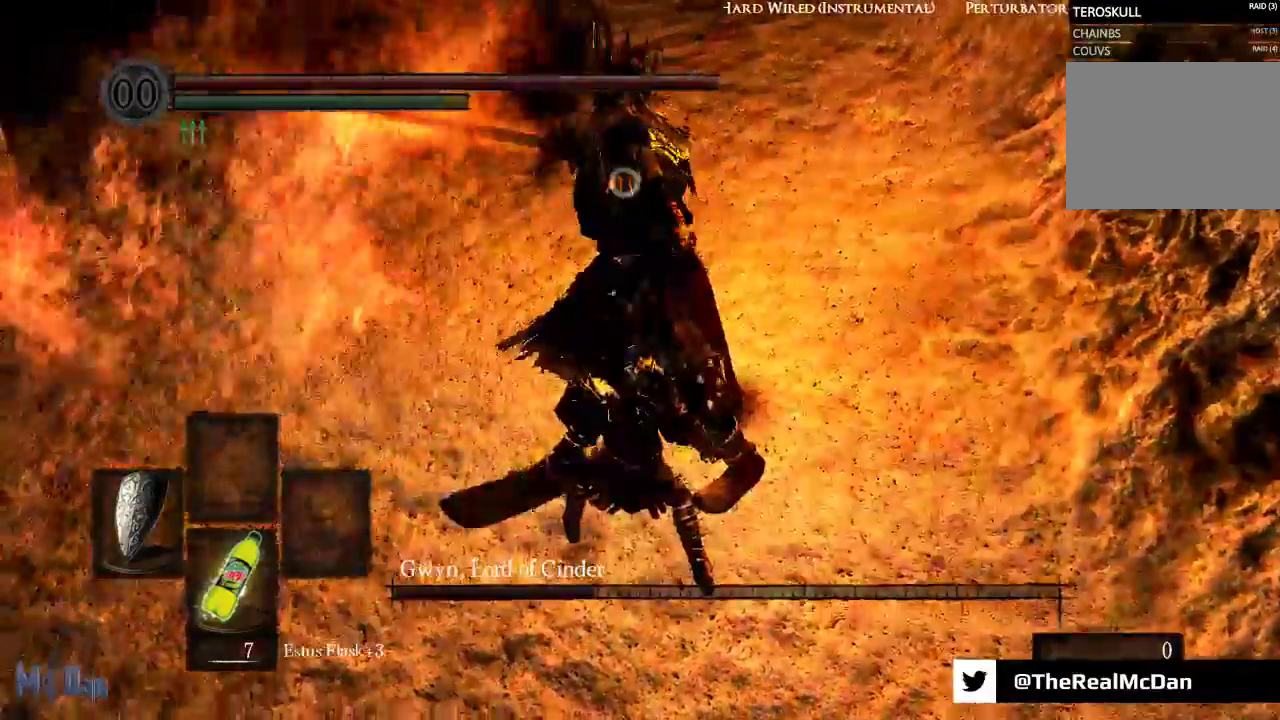
{"buttons": [], "left_stick": "up-right", "right_stick": "center"}
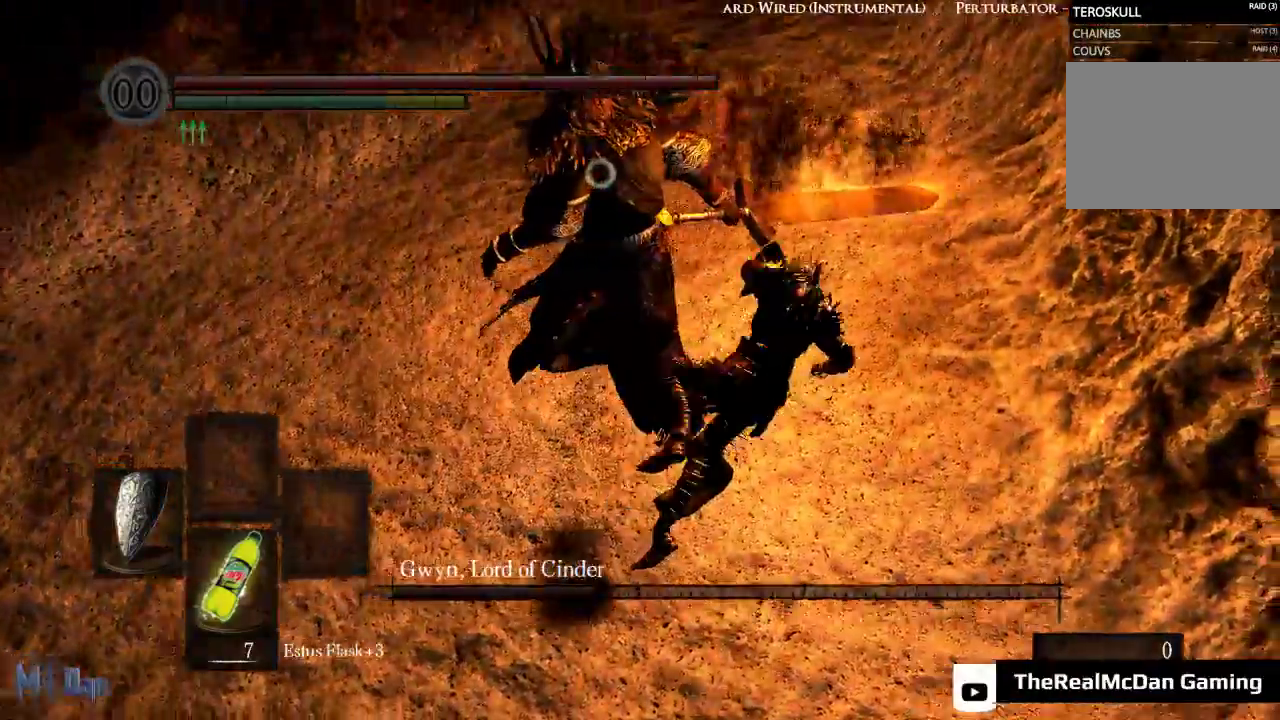
{"buttons": [], "left_stick": "up", "right_stick": "center", "events": [[133, "left_stick", "center"], [400, "left_stick", "up"]]}
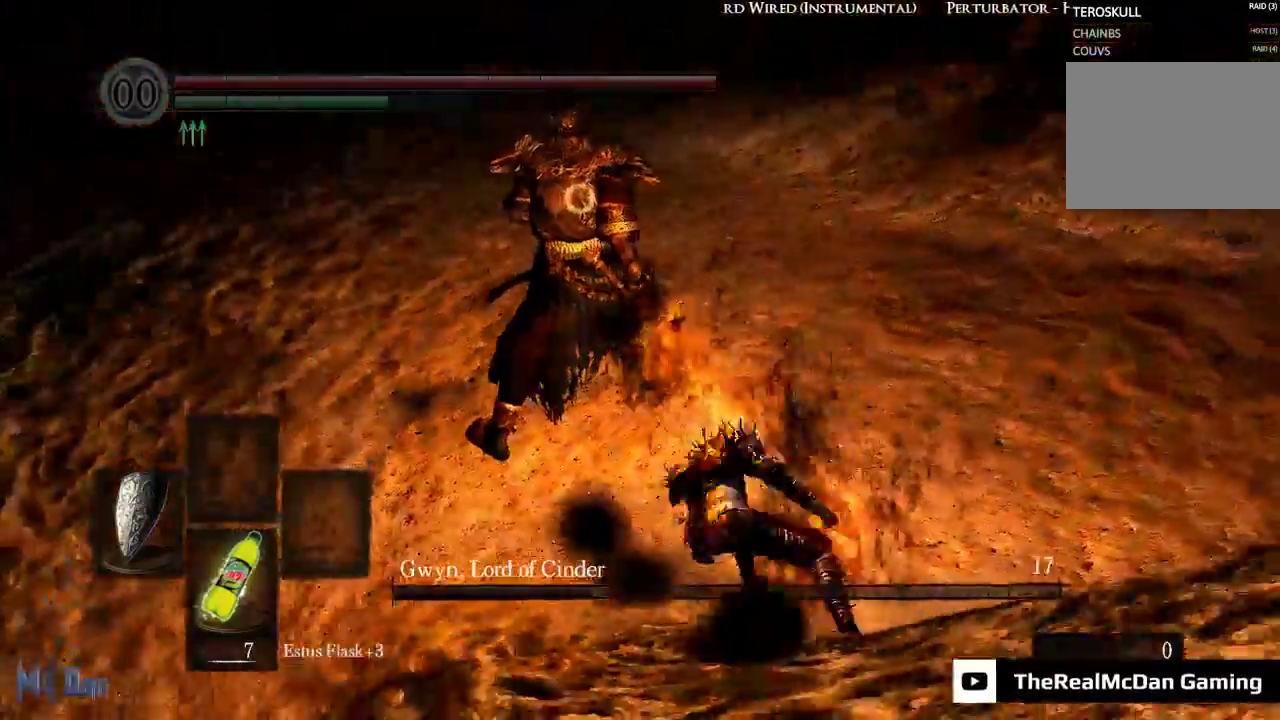
{"buttons": [], "left_stick": "up", "right_stick": "center", "events": []}
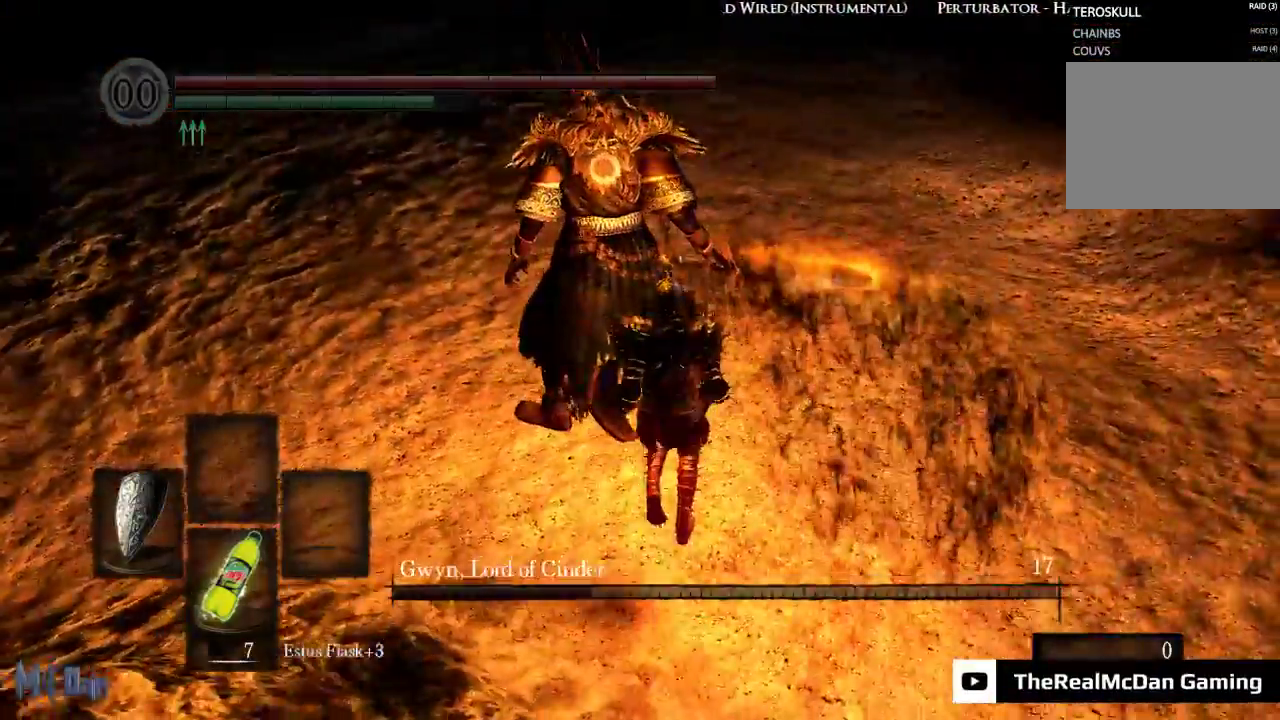
{"buttons": [], "left_stick": "center", "right_stick": "center", "events": [[267, "left_stick", "center"]]}
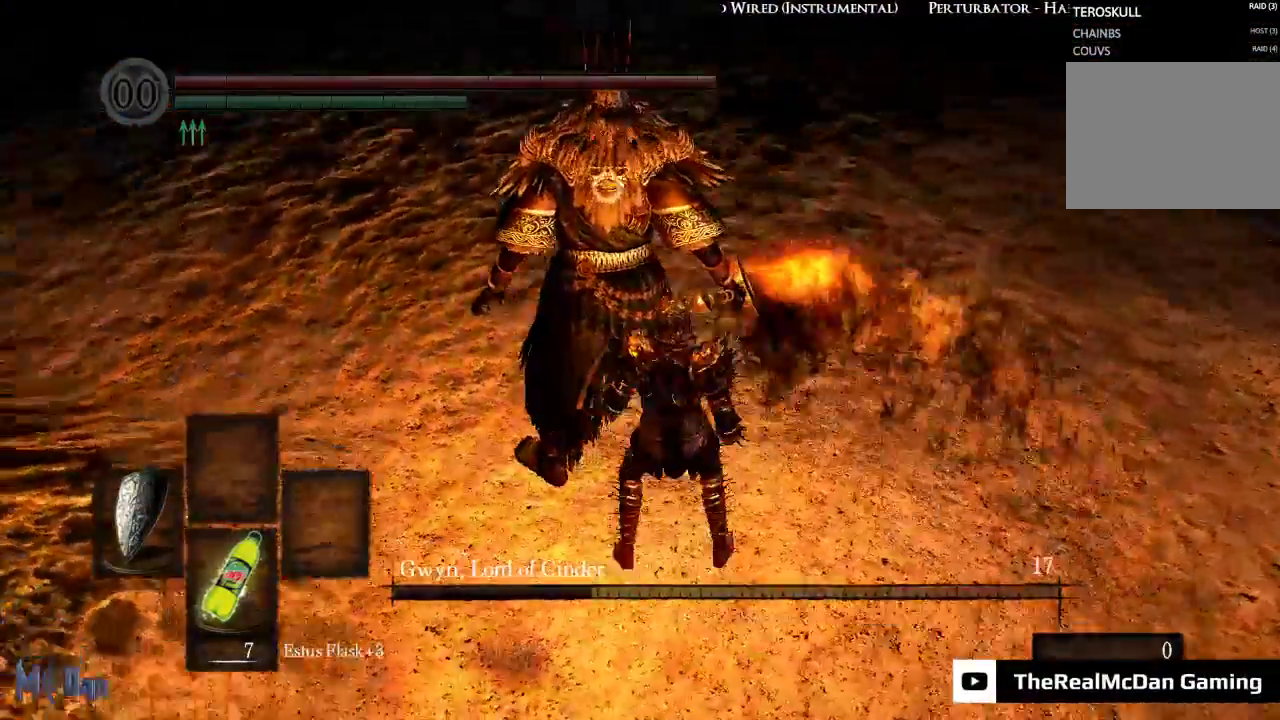
{"buttons": [], "left_stick": "center", "right_stick": "center", "events": []}
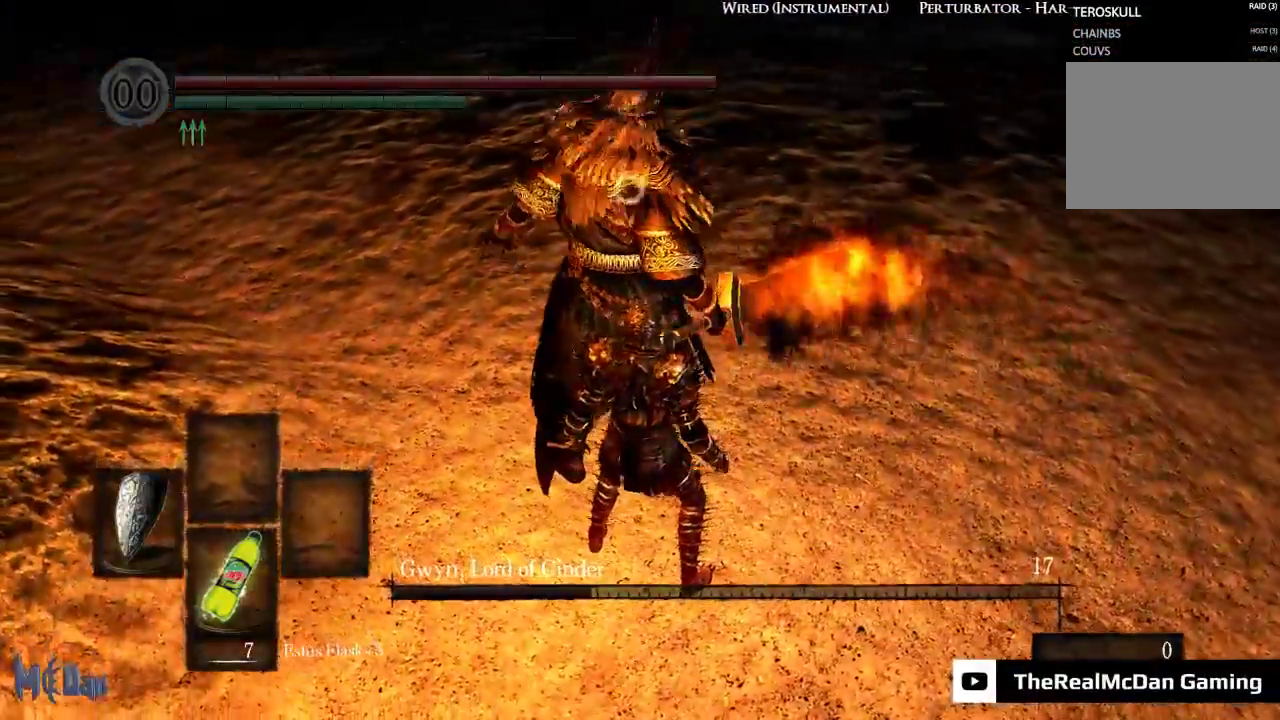
{"buttons": [], "left_stick": "center", "right_stick": "center", "events": []}
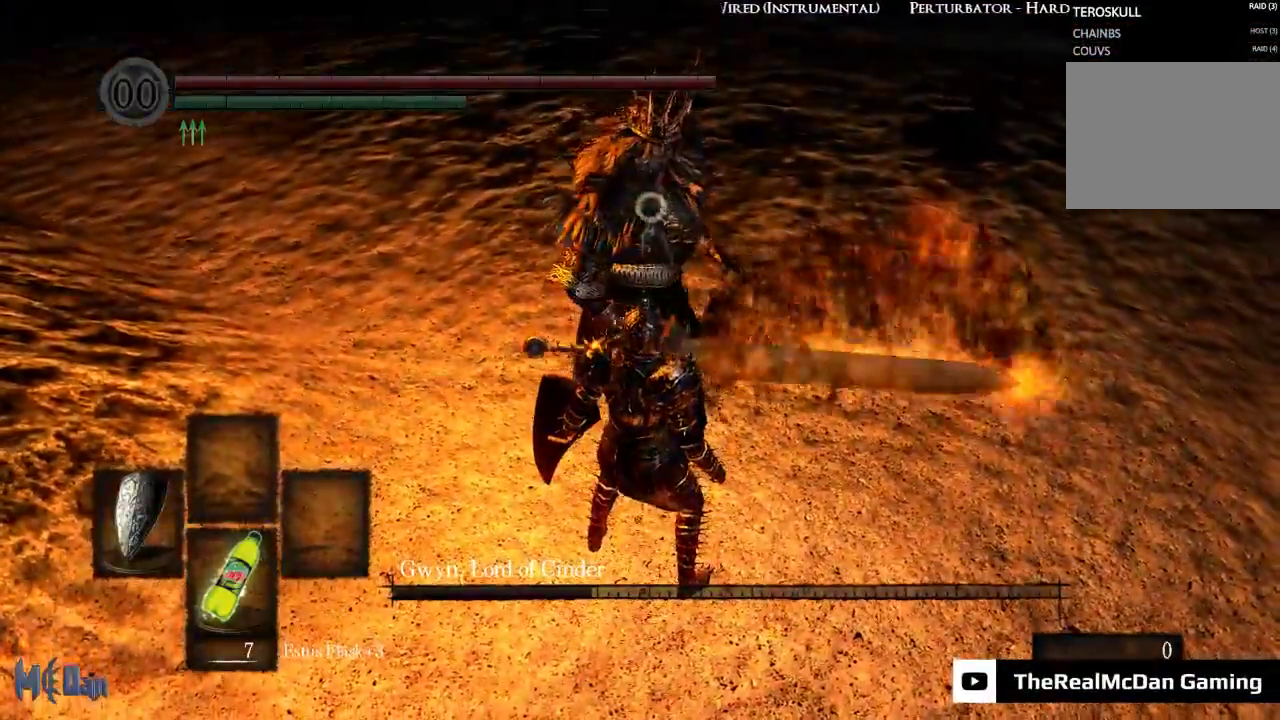
{"buttons": [], "left_stick": "center", "right_stick": "center", "events": []}
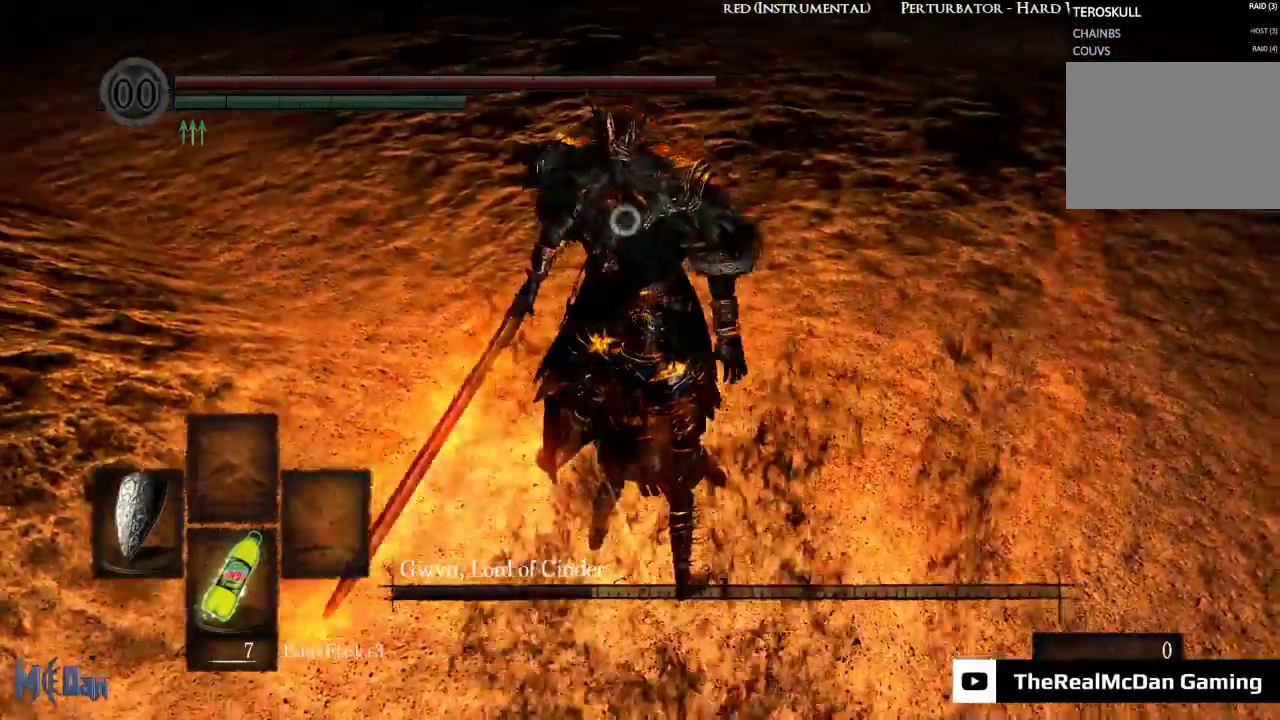
{"buttons": ["L1"], "left_stick": "center", "right_stick": "center", "events": [[133, "L1", "down"]]}
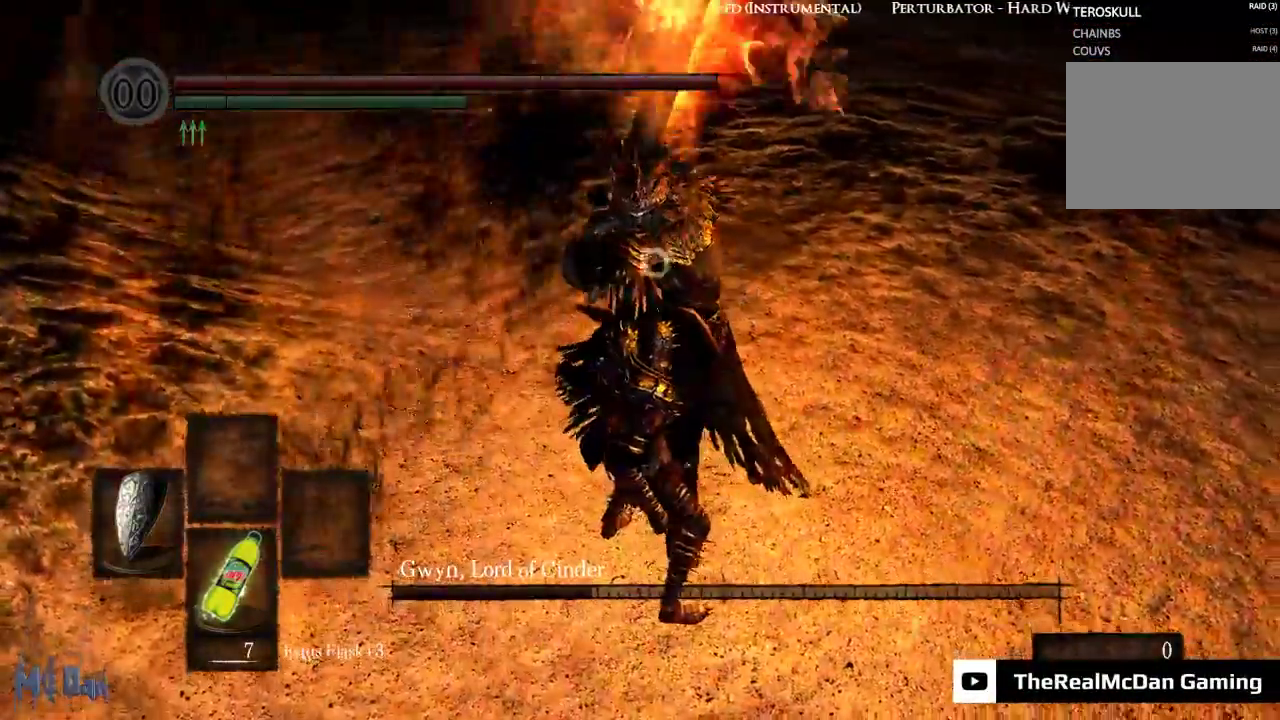
{"buttons": [], "left_stick": "center", "right_stick": "center", "events": [[83, "L2", "down"], [233, "L2", "up"], [400, "L1", "up"]]}
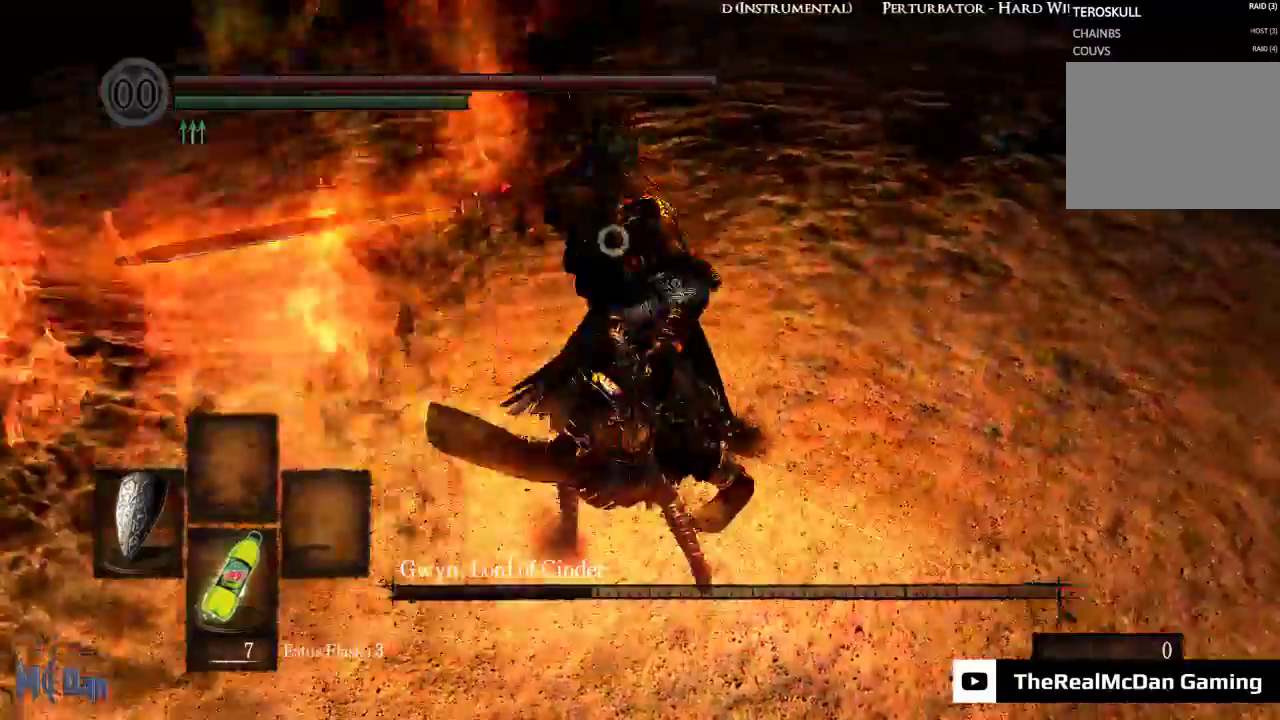
{"buttons": ["B"], "left_stick": "up", "right_stick": "center", "events": [[333, "left_stick", "up"], [450, "B", "down"]]}
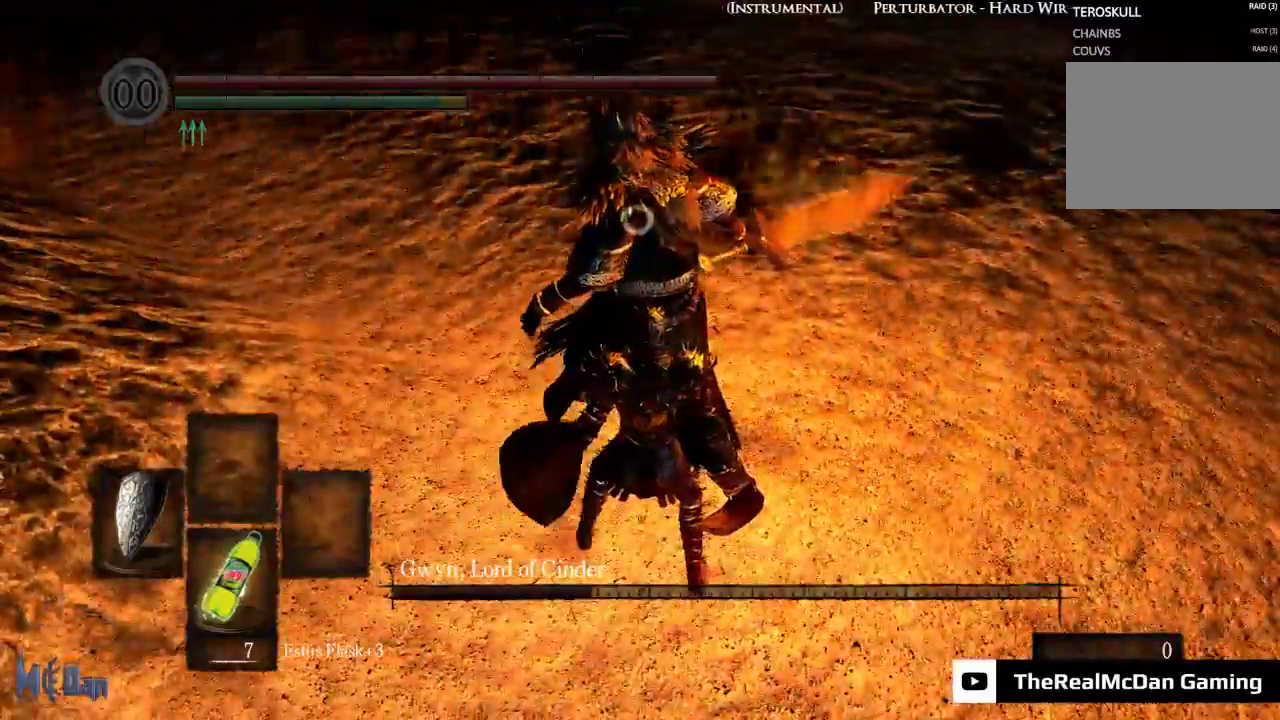
{"buttons": [], "left_stick": "center", "right_stick": "center", "events": [[67, "B", "up"], [317, "left_stick", "center"]]}
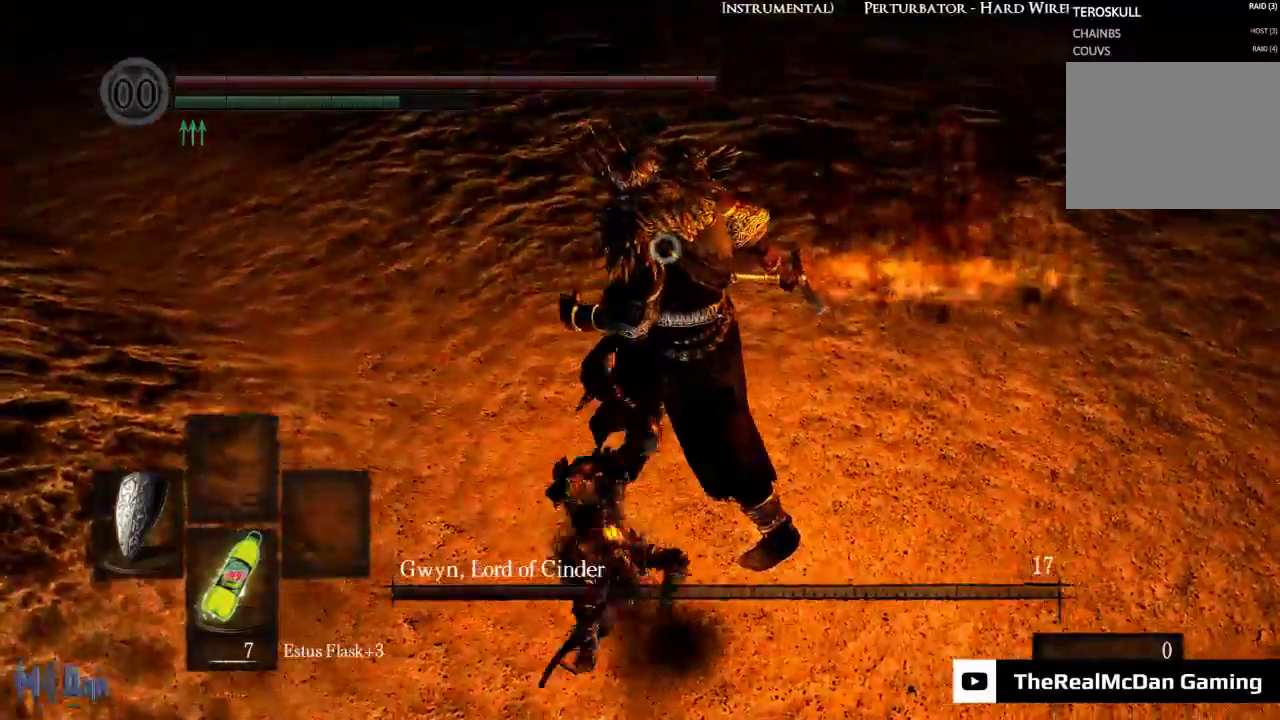
{"buttons": [], "left_stick": "up-right", "right_stick": "center", "events": [[117, "left_stick", "right"], [483, "left_stick", "up-right"]]}
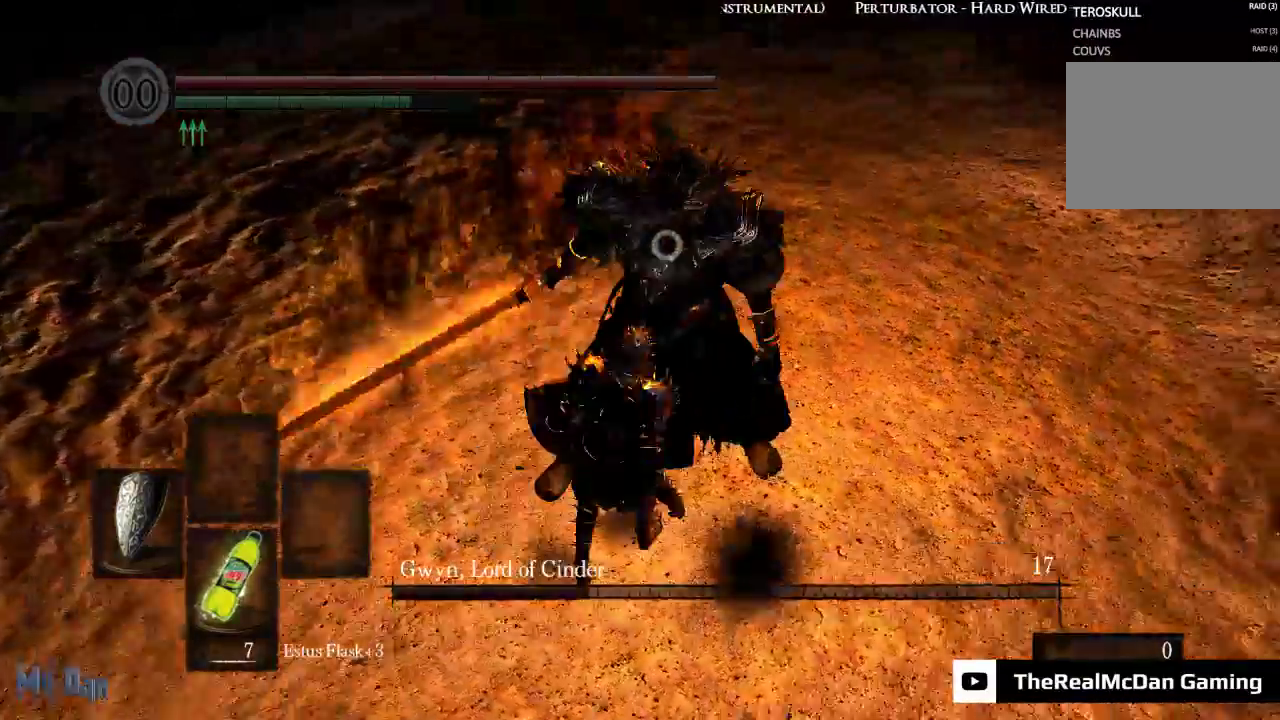
{"buttons": [], "left_stick": "up", "right_stick": "center", "events": [[317, "left_stick", "up"]]}
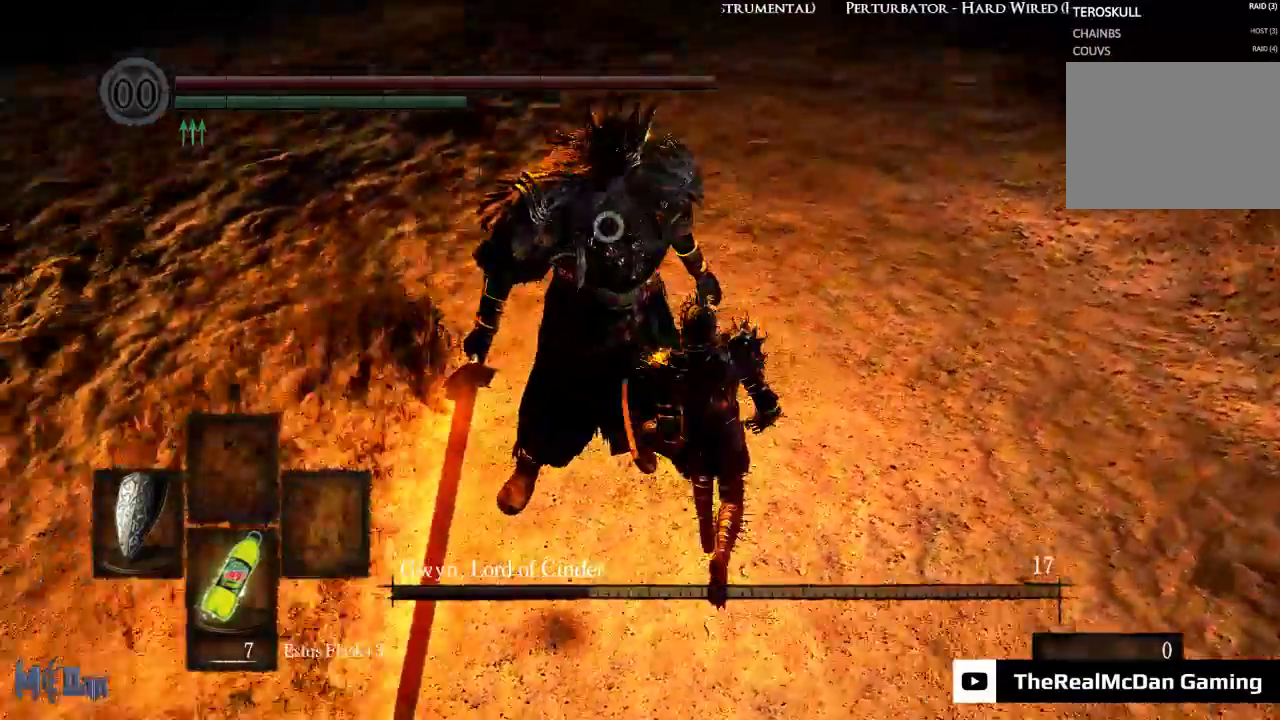
{"buttons": [], "left_stick": "center", "right_stick": "center", "events": [[17, "left_stick", "center"]]}